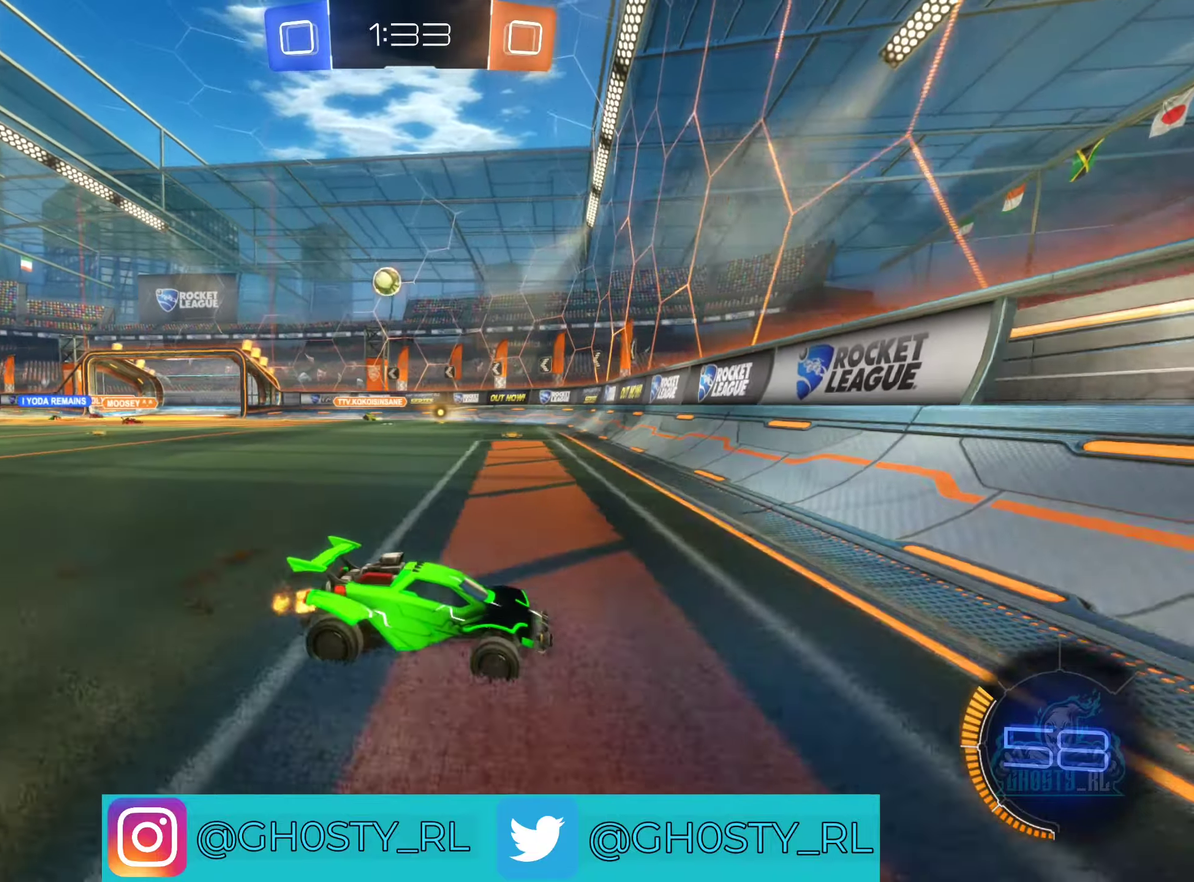
Gameplay with a controller (Xbox layout); each line is a JSON object with the inputs held at the frame after it. "events" lists button and stick changes between this image and that frame as [ms after this image, input, new state], when the widget could be followed in between.
{"buttons": ["R2"], "left_stick": "left", "right_stick": "center", "events": [[83, "left_stick", "left"], [183, "R2", "down"]]}
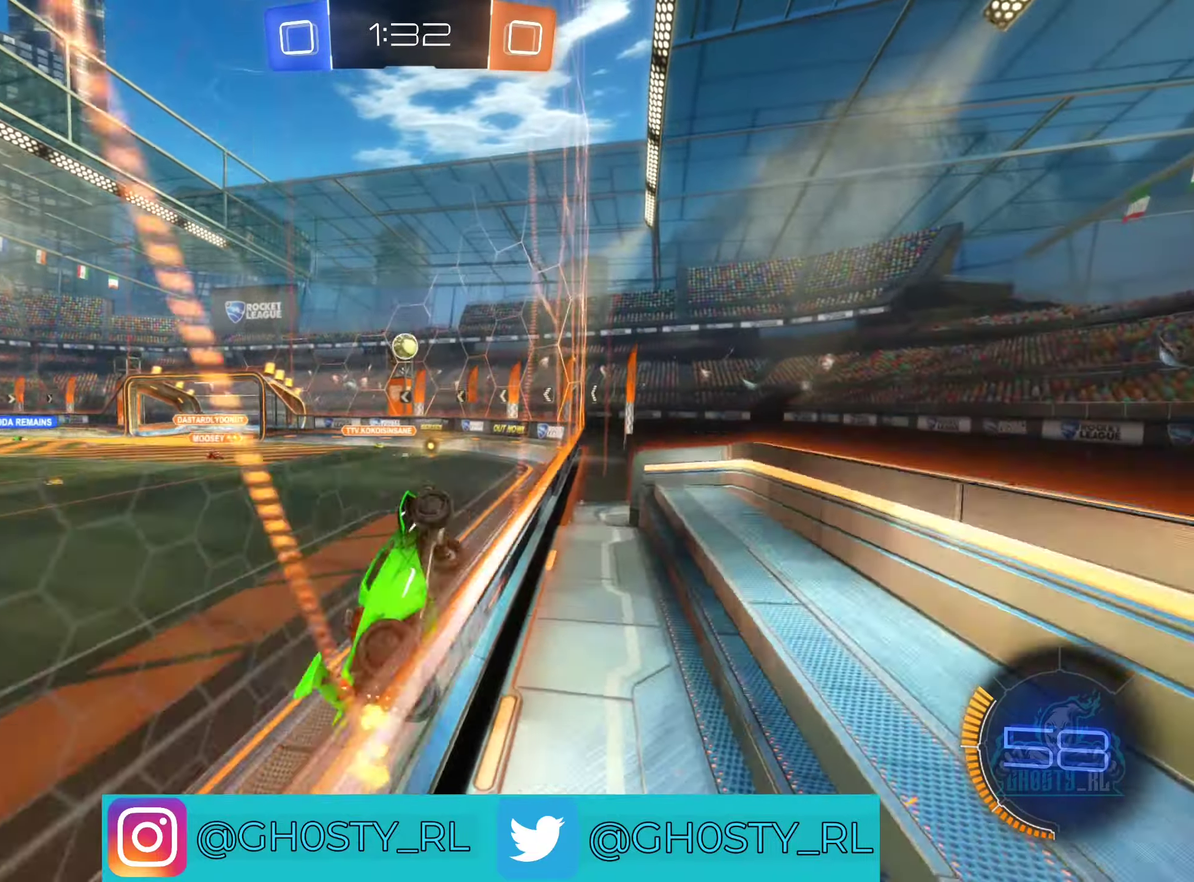
{"buttons": ["L2"], "left_stick": "up-left", "right_stick": "center", "events": [[200, "R2", "up"], [300, "L2", "down"], [383, "left_stick", "up-left"]]}
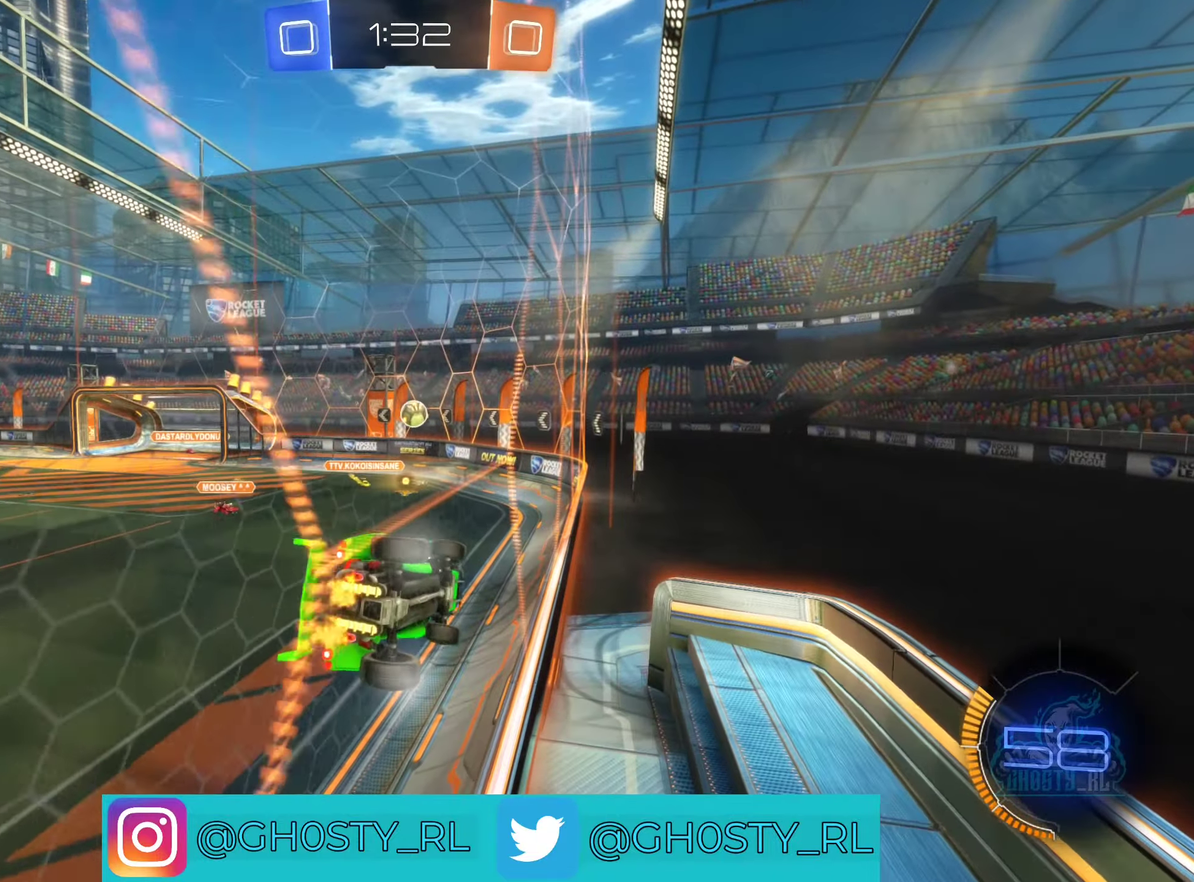
{"buttons": ["R2"], "left_stick": "center", "right_stick": "center", "events": [[17, "L2", "up"], [17, "R2", "down"], [400, "left_stick", "center"]]}
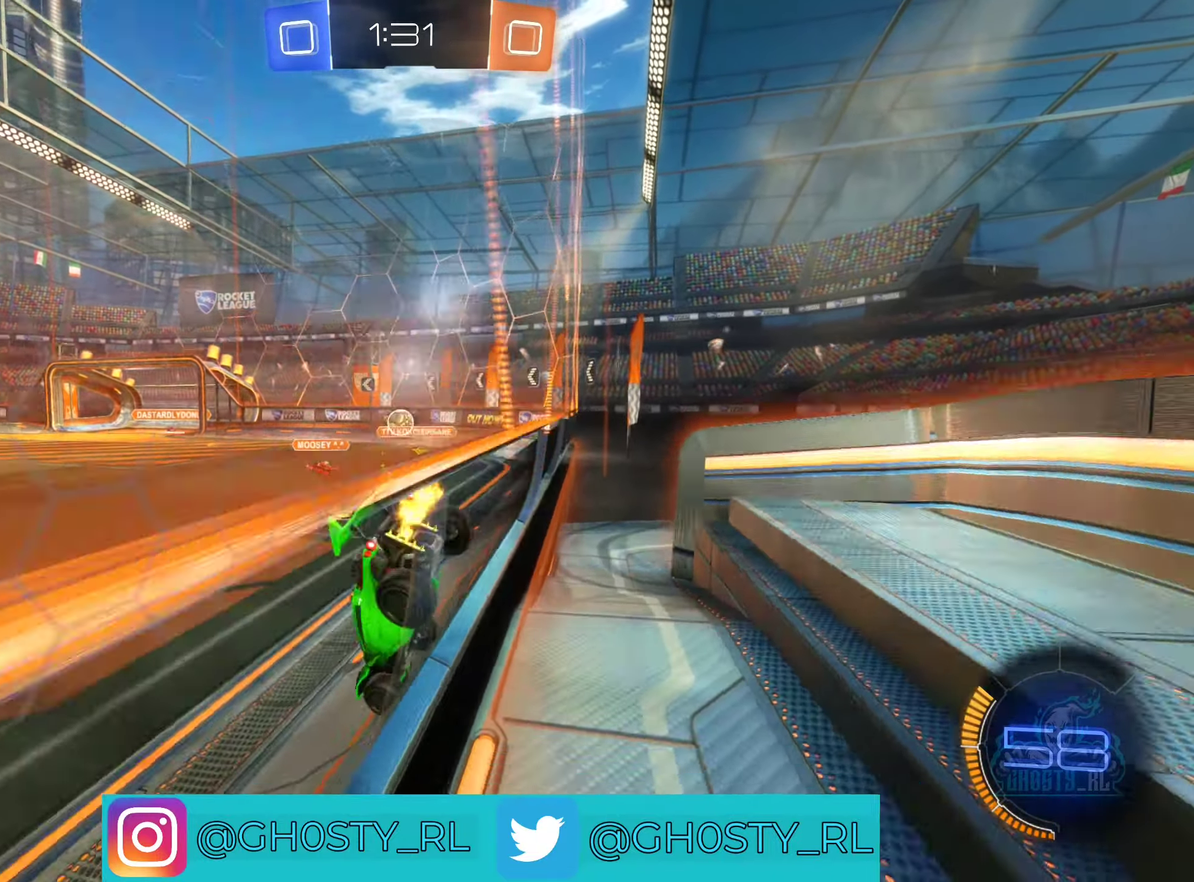
{"buttons": ["B", "R2"], "left_stick": "right", "right_stick": "center", "events": [[50, "B", "down"], [367, "left_stick", "right"]]}
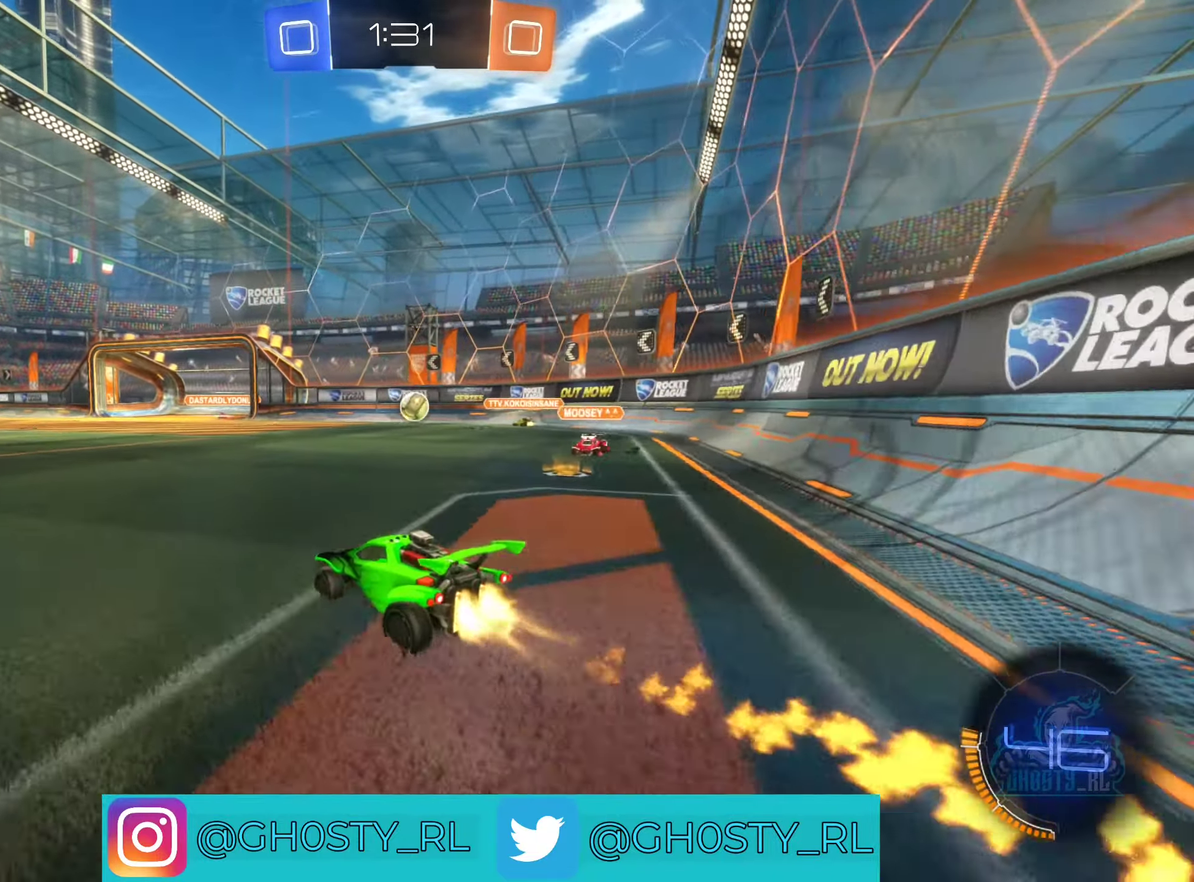
{"buttons": ["R2"], "left_stick": "center", "right_stick": "center", "events": [[100, "left_stick", "center"], [300, "left_stick", "right"], [333, "B", "up"], [500, "left_stick", "center"]]}
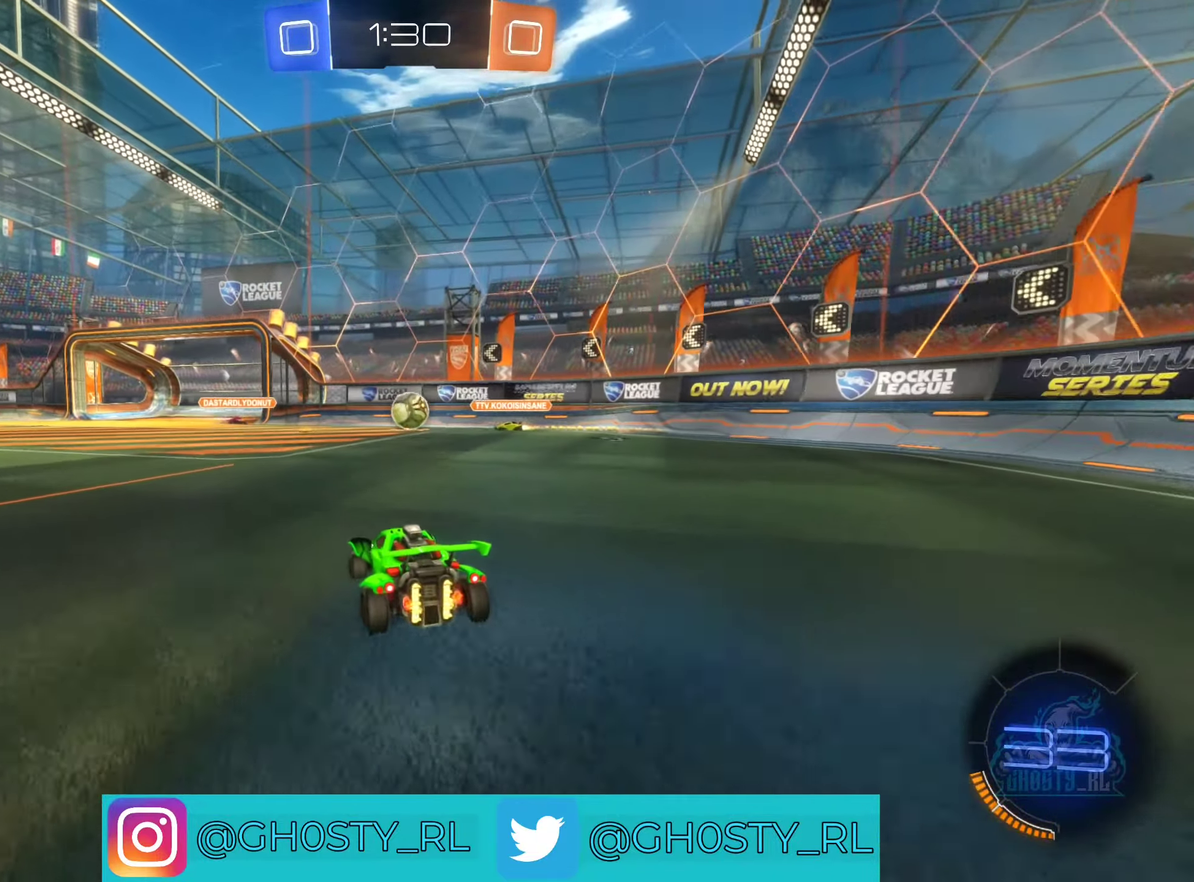
{"buttons": ["B", "R2"], "left_stick": "center", "right_stick": "center", "events": [[17, "B", "down"], [83, "left_stick", "left"], [100, "B", "up"], [450, "left_stick", "center"], [500, "B", "down"]]}
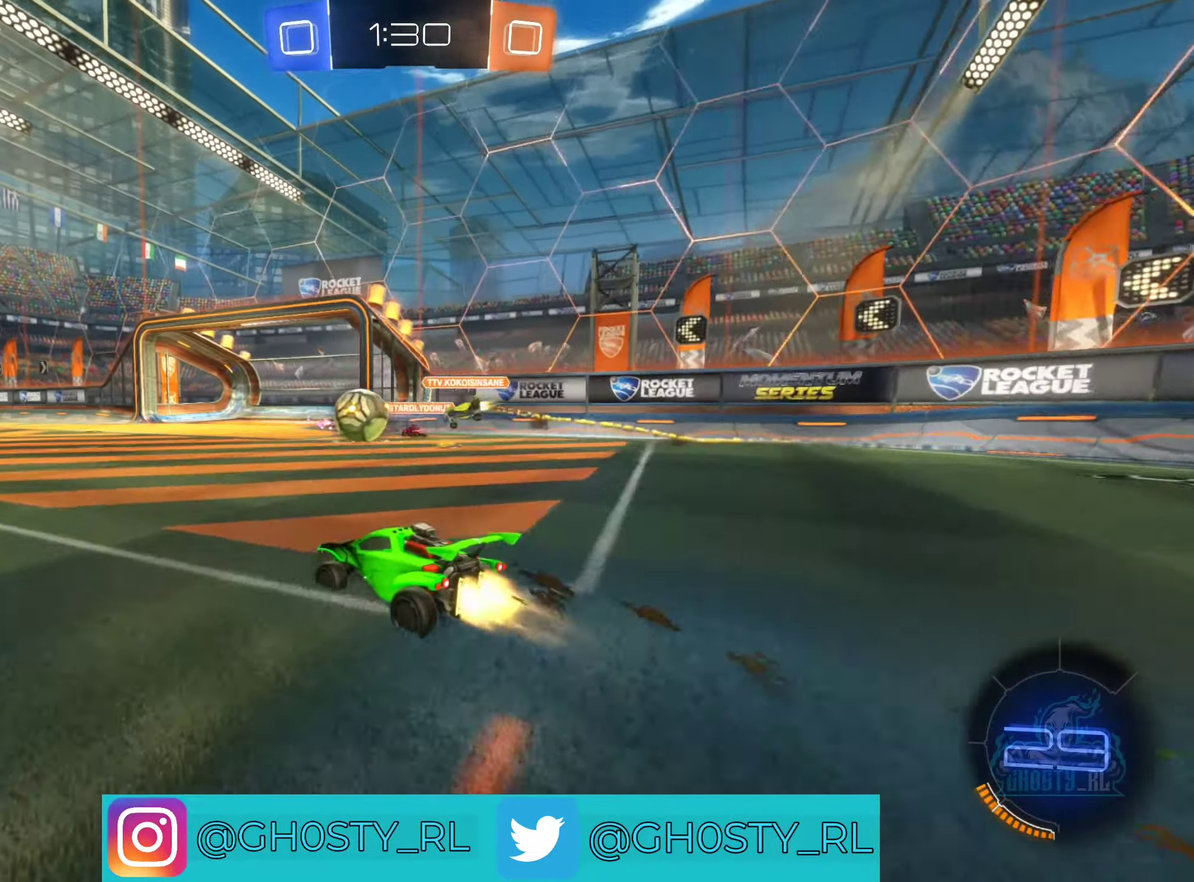
{"buttons": ["R2"], "left_stick": "center", "right_stick": "center", "events": [[67, "left_stick", "left"], [250, "left_stick", "center"], [467, "B", "up"]]}
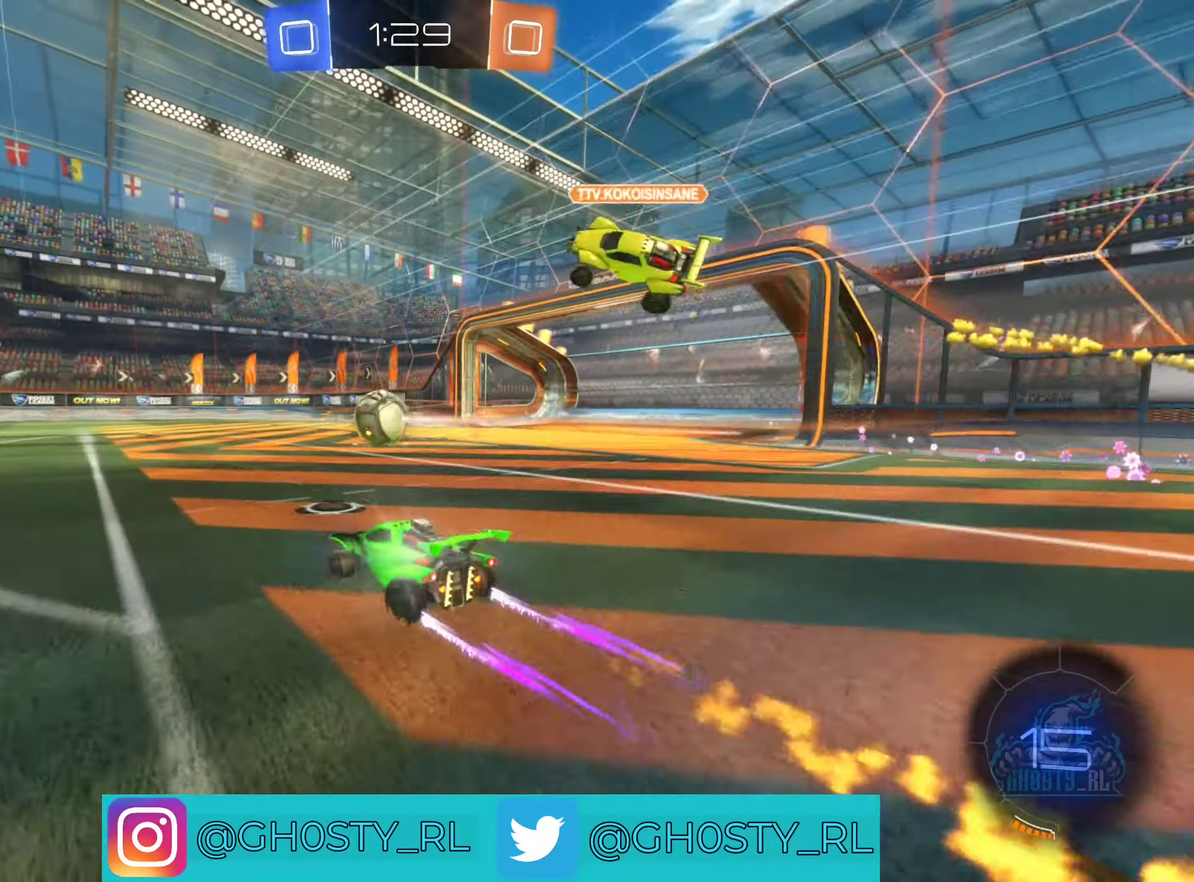
{"buttons": ["R2"], "left_stick": "center", "right_stick": "center", "events": [[50, "left_stick", "right"], [217, "left_stick", "center"], [300, "Y", "down"], [450, "Y", "up"]]}
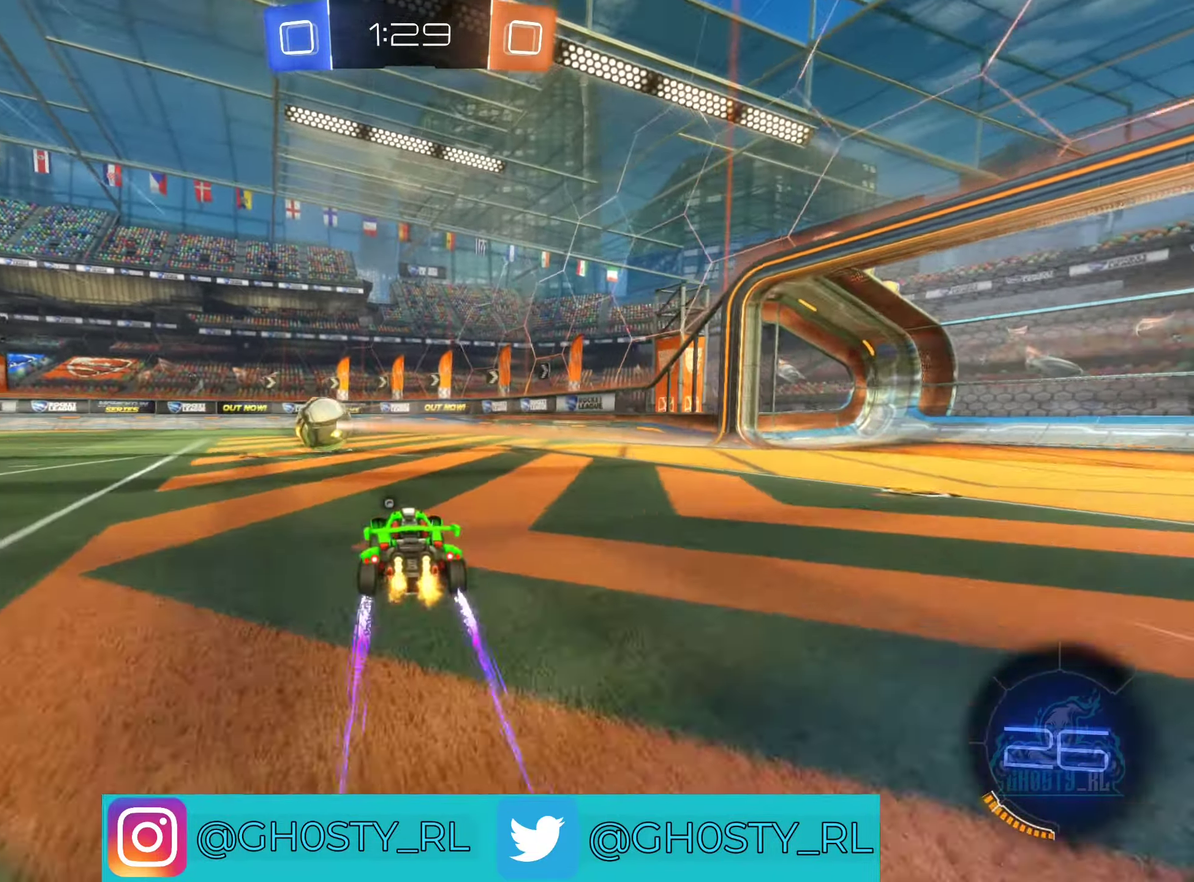
{"buttons": ["Y", "R2"], "left_stick": "right", "right_stick": "center", "events": [[433, "Y", "down"], [483, "left_stick", "right"]]}
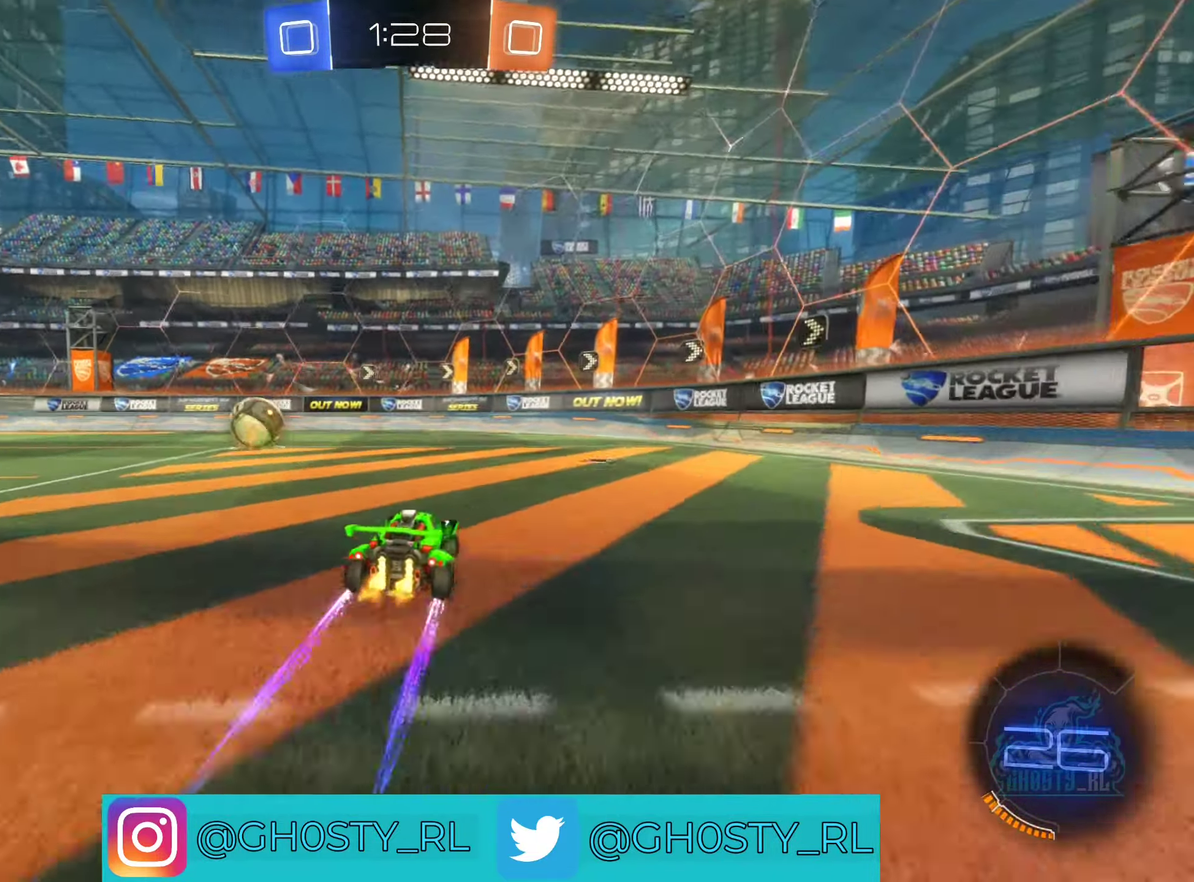
{"buttons": ["R2"], "left_stick": "center", "right_stick": "center", "events": [[17, "Y", "up"], [217, "left_stick", "center"]]}
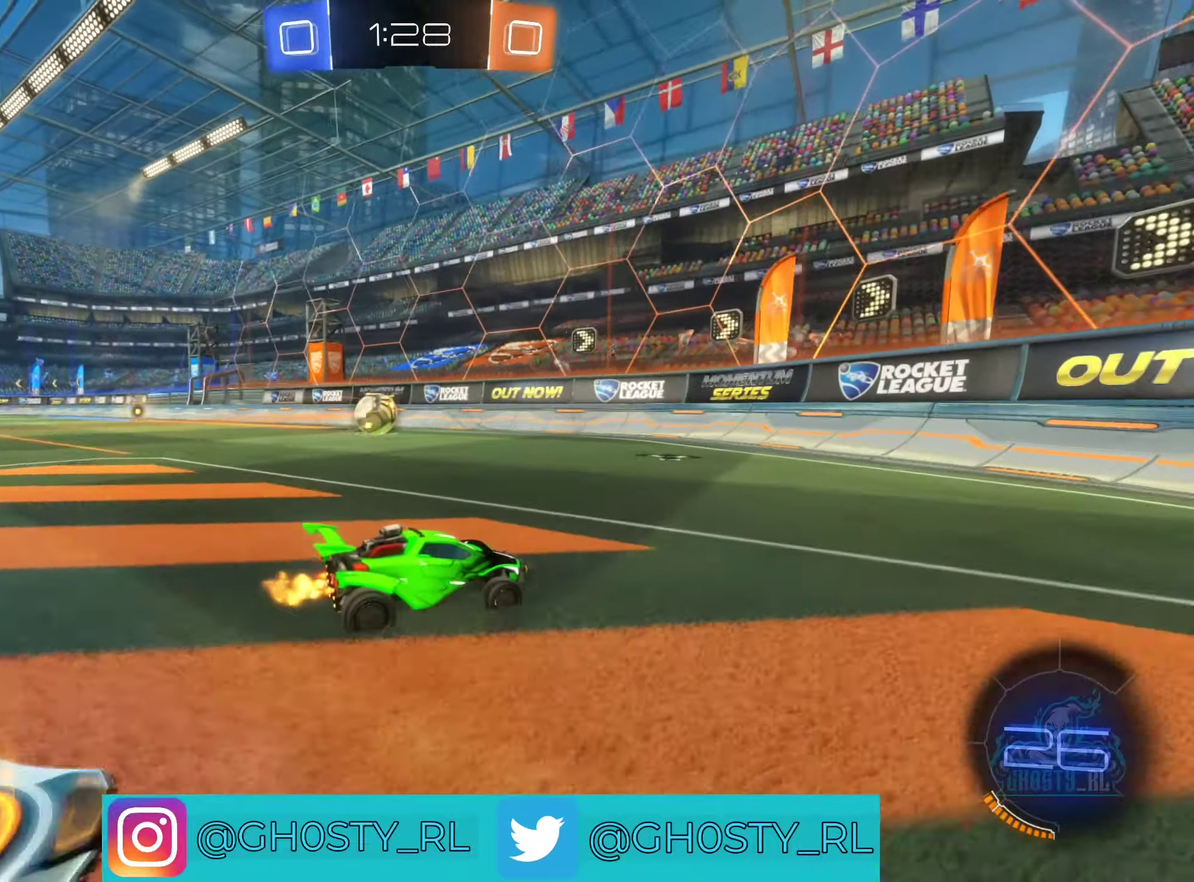
{"buttons": ["R2"], "left_stick": "left", "right_stick": "center", "events": [[17, "left_stick", "left"]]}
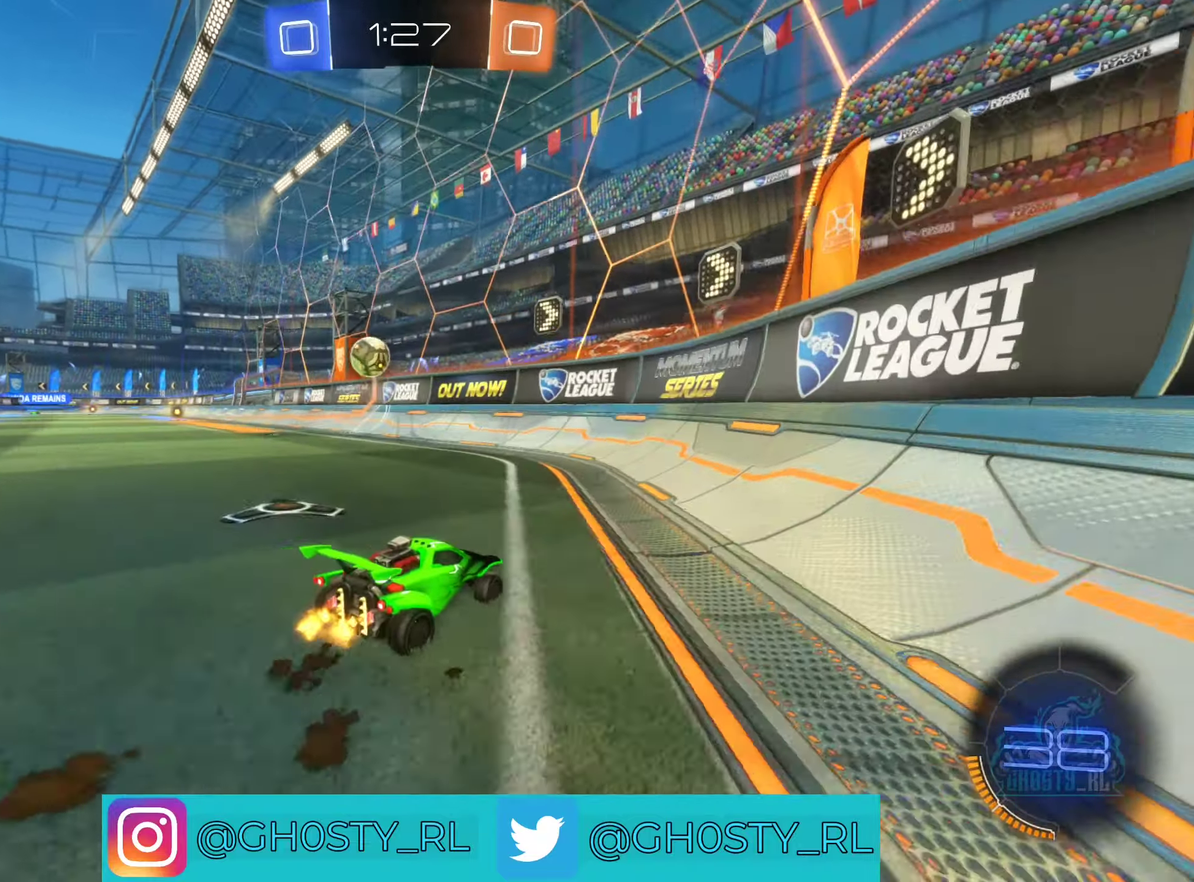
{"buttons": ["R2"], "left_stick": "left", "right_stick": "center", "events": []}
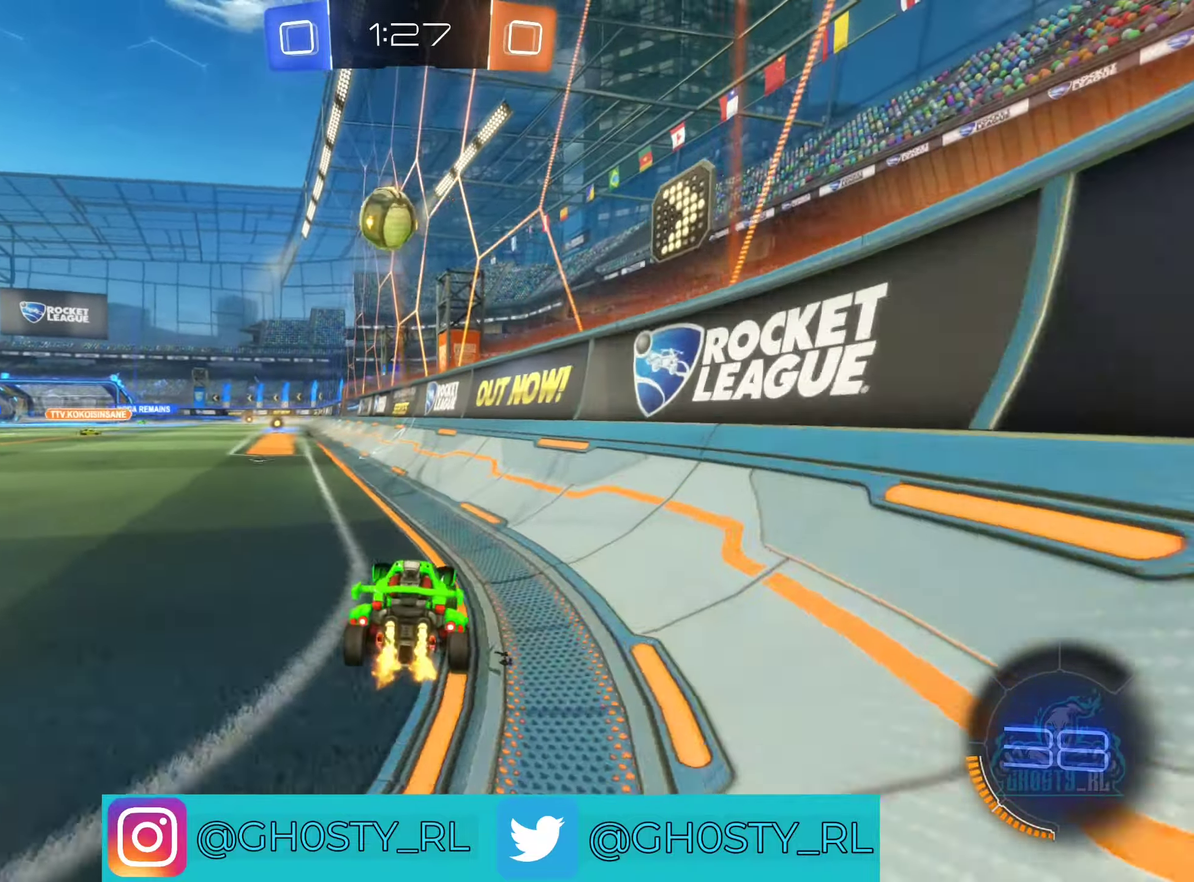
{"buttons": ["R2"], "left_stick": "right", "right_stick": "center", "events": [[200, "left_stick", "center"], [284, "left_stick", "right"]]}
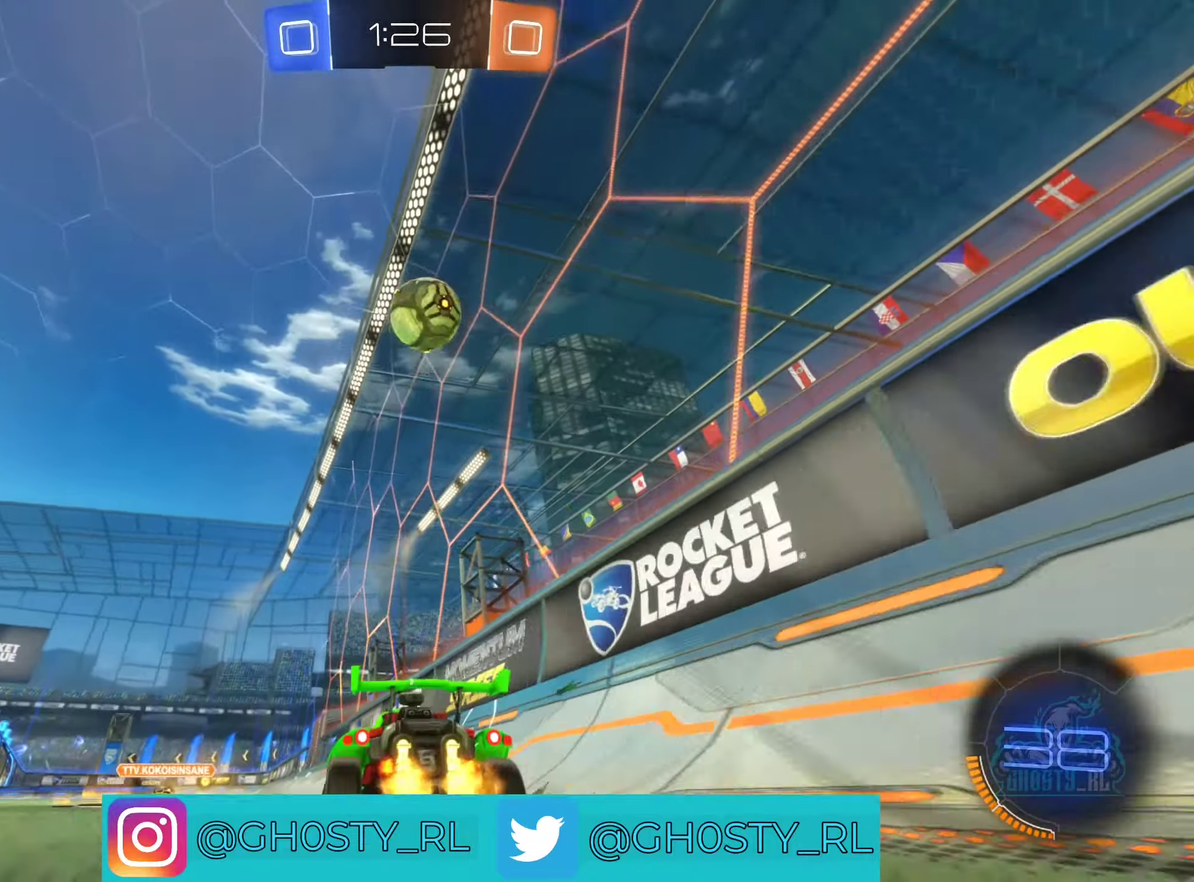
{"buttons": ["R2"], "left_stick": "center", "right_stick": "center", "events": [[284, "left_stick", "center"]]}
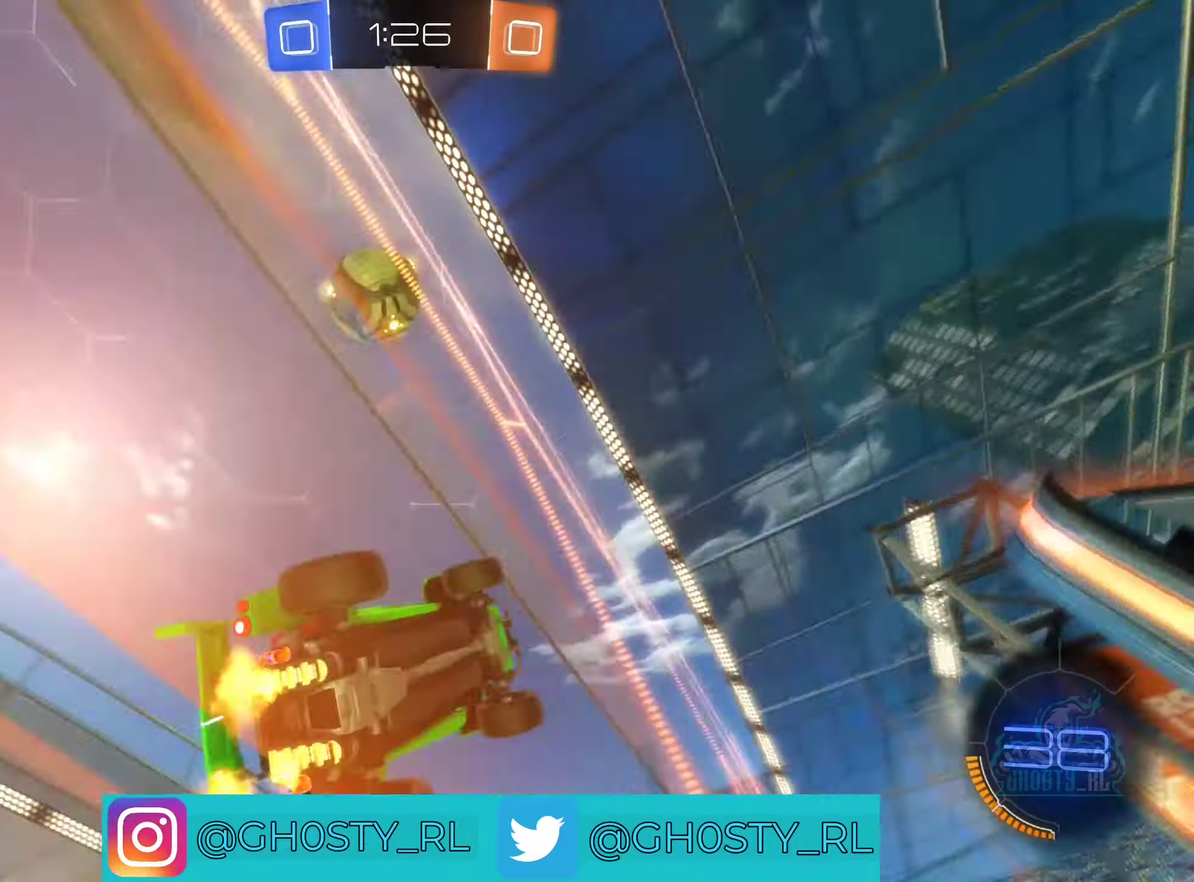
{"buttons": ["R2"], "left_stick": "right", "right_stick": "center", "events": [[100, "left_stick", "right"]]}
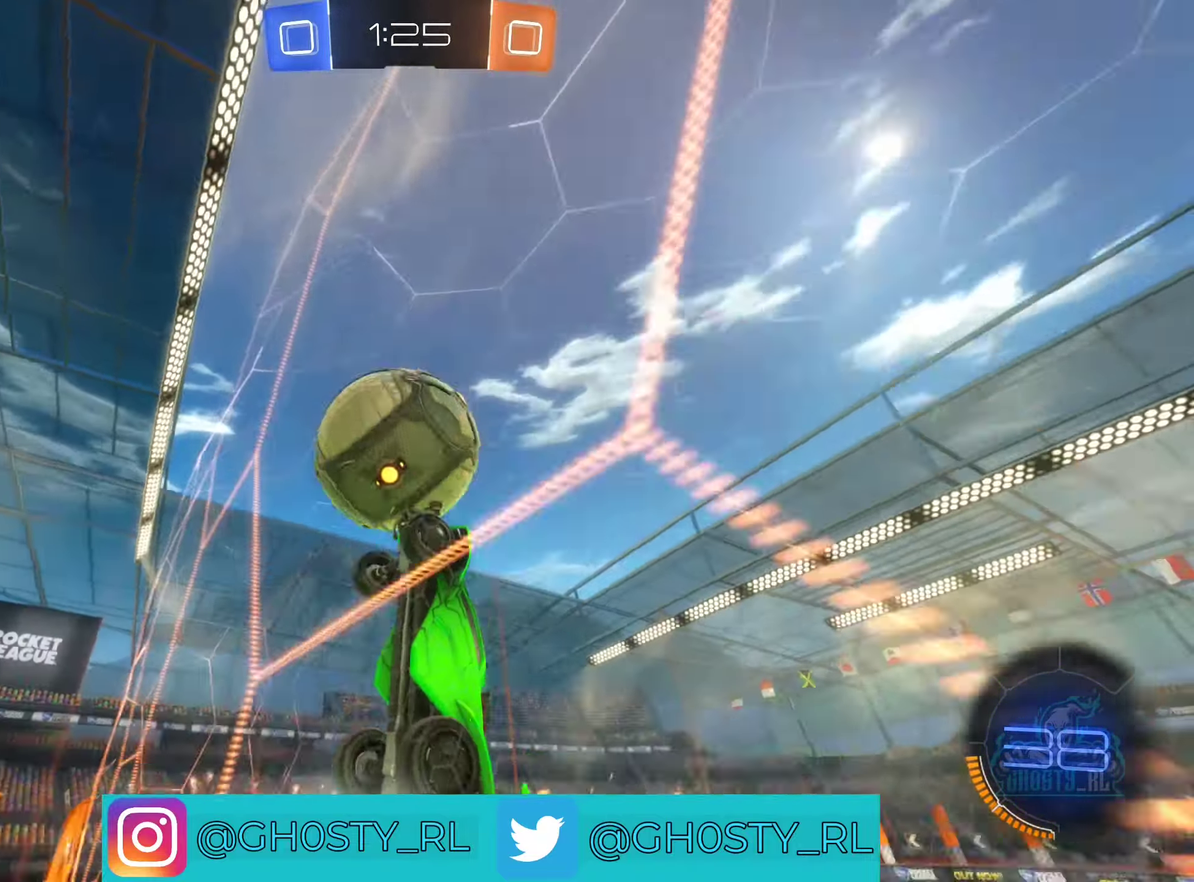
{"buttons": ["R2"], "left_stick": "up-right", "right_stick": "center", "events": [[84, "A", "down"], [167, "A", "up"], [217, "A", "down"], [334, "A", "up"], [500, "left_stick", "up-right"]]}
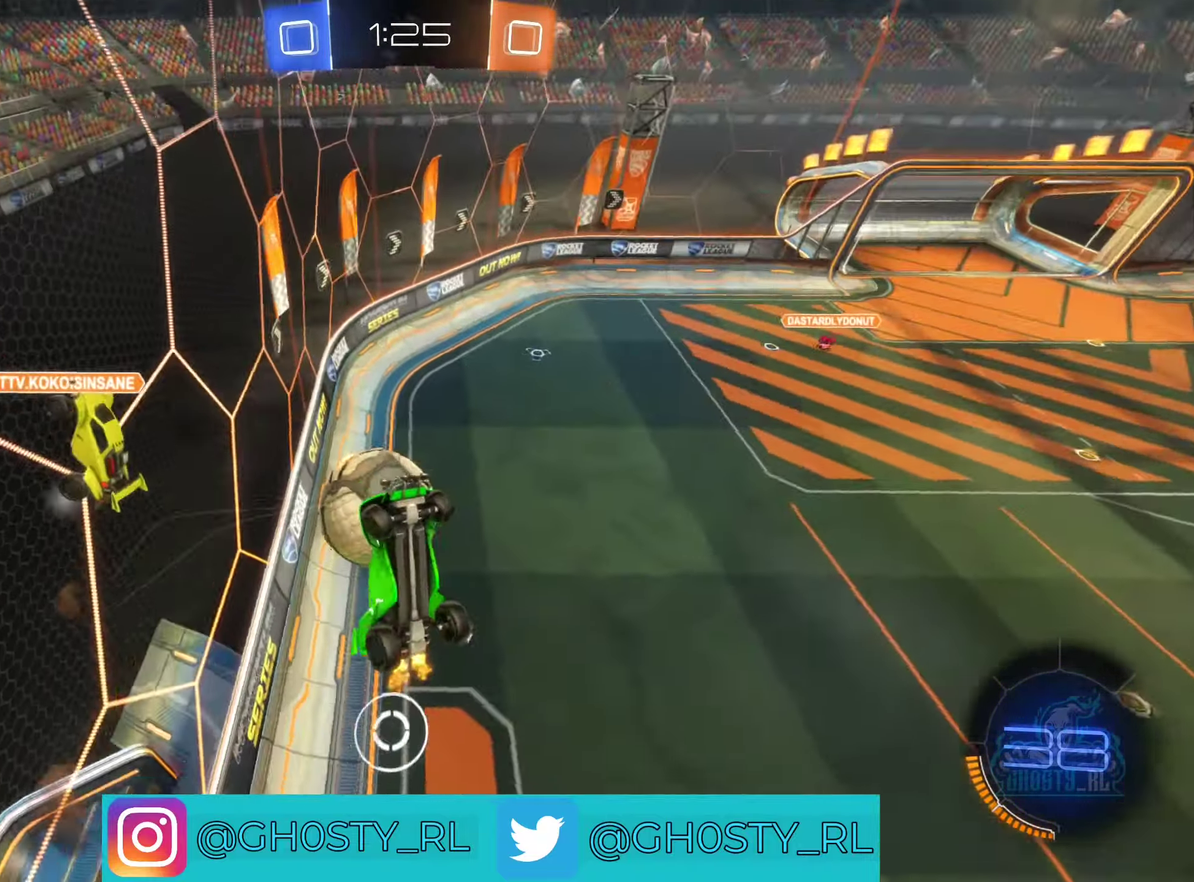
{"buttons": ["R2"], "left_stick": "down-left", "right_stick": "center", "events": [[117, "left_stick", "center"], [350, "left_stick", "down-left"]]}
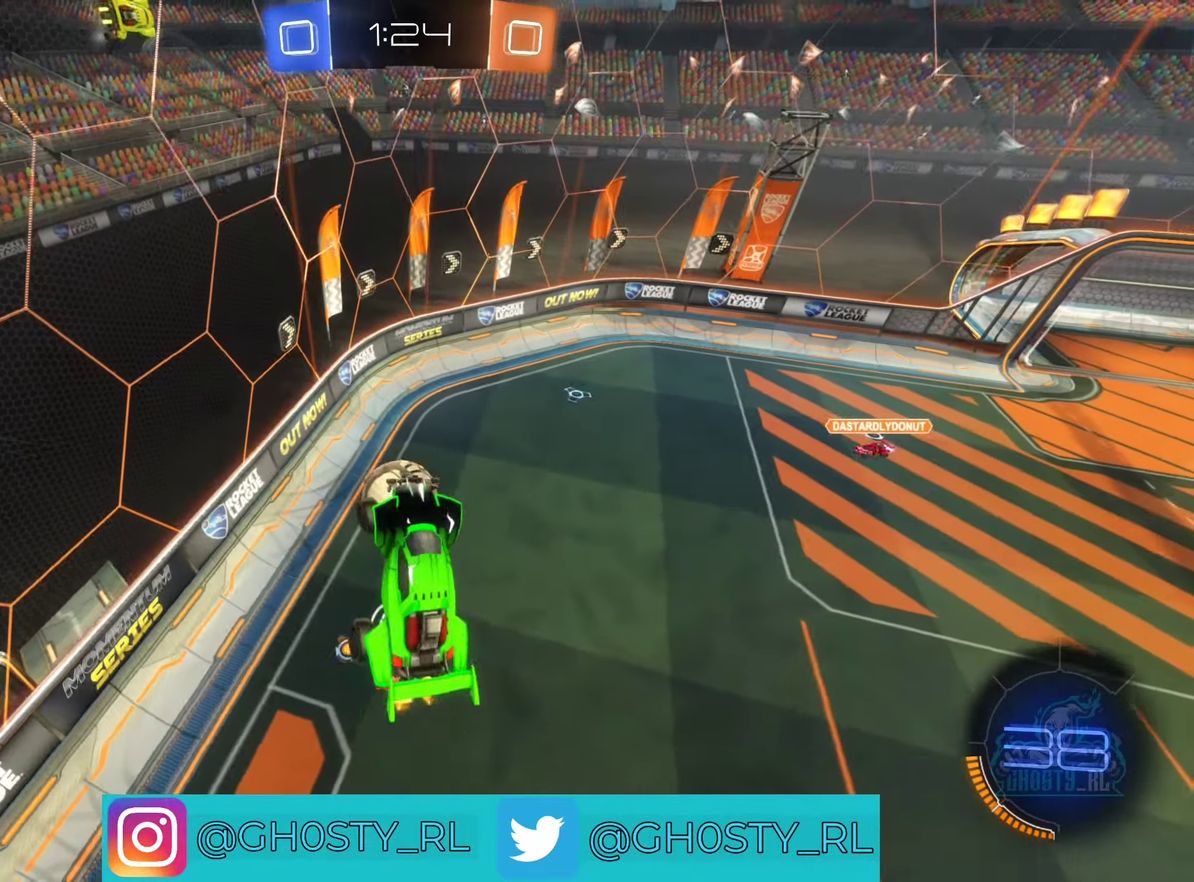
{"buttons": [], "left_stick": "down-right", "right_stick": "left", "events": [[134, "left_stick", "down"], [400, "R2", "up"], [500, "left_stick", "down-right"], [500, "right_stick", "left"]]}
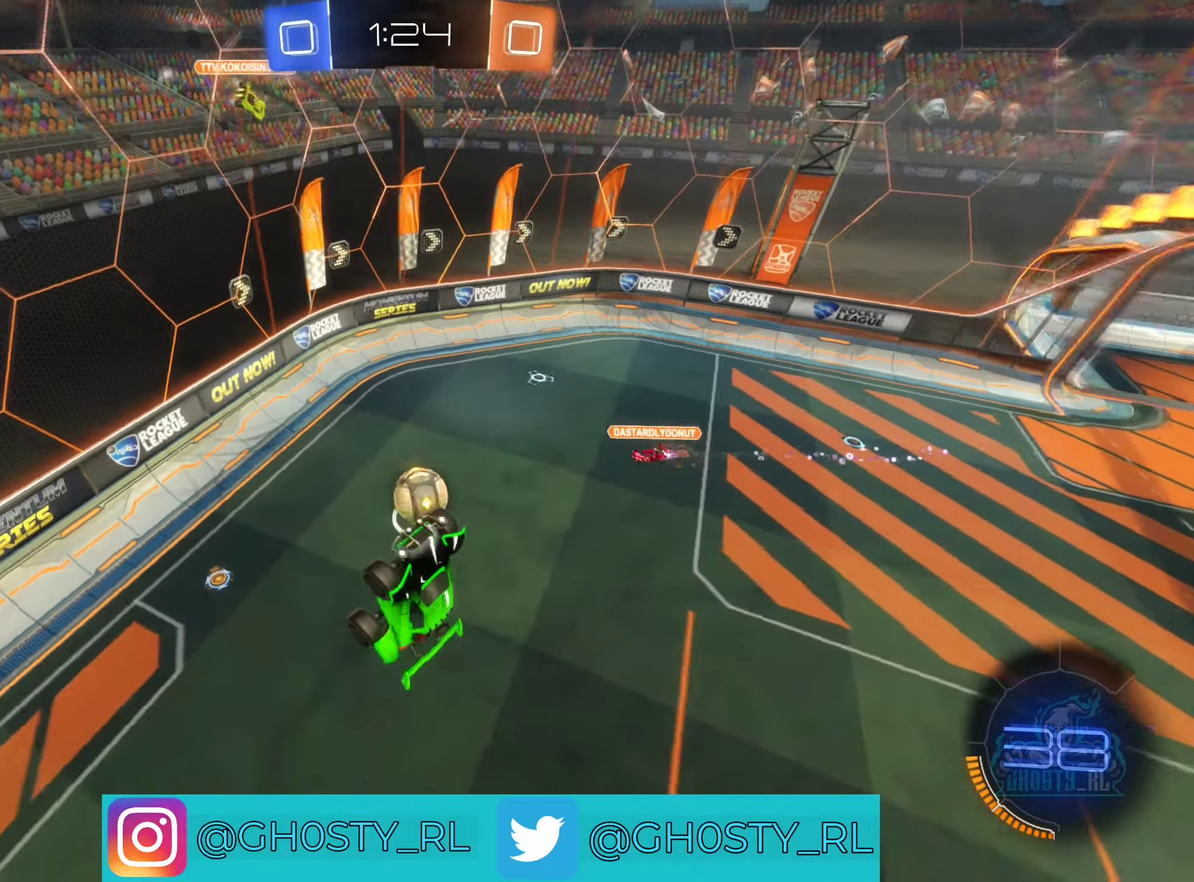
{"buttons": ["L1", "R2"], "left_stick": "right", "right_stick": "left", "events": [[17, "L1", "down"], [400, "left_stick", "right"], [434, "R2", "down"]]}
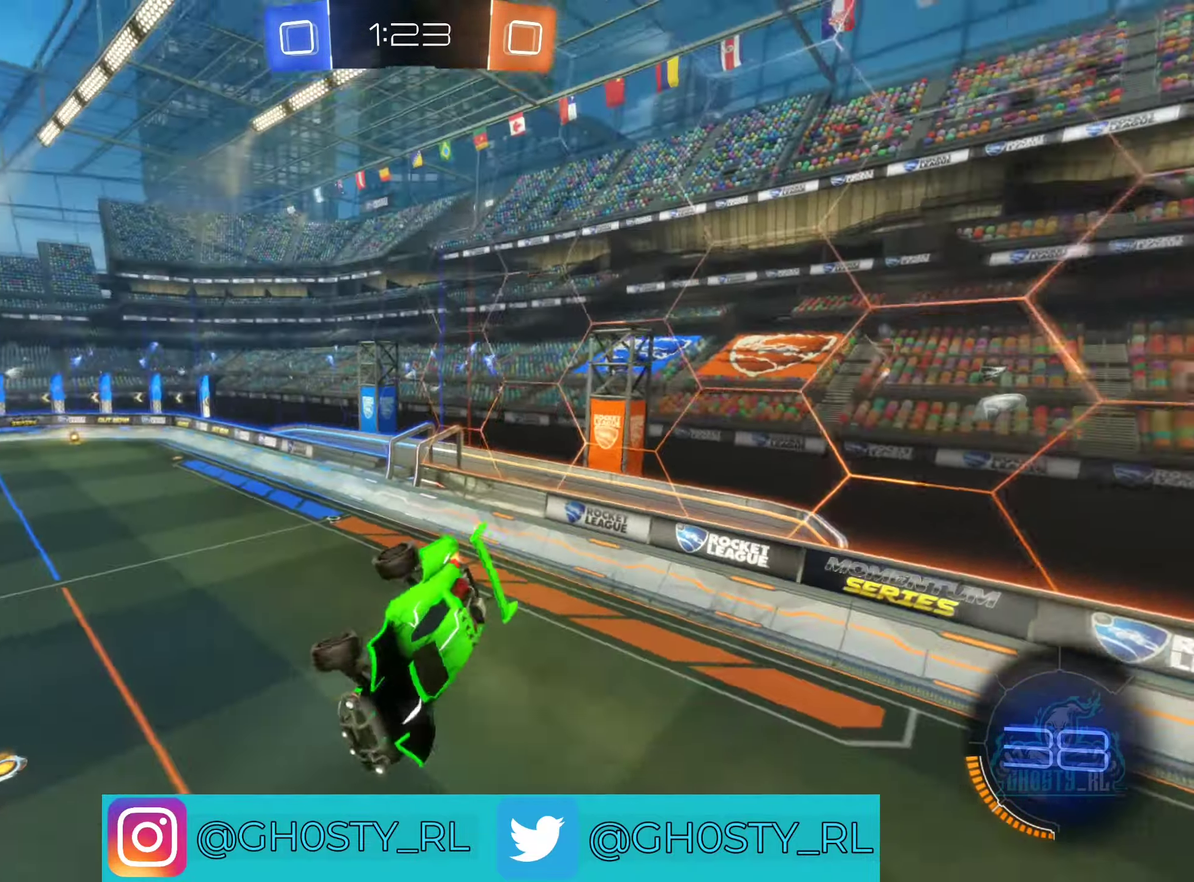
{"buttons": ["R2"], "left_stick": "center", "right_stick": "center", "events": [[17, "left_stick", "center"], [17, "right_stick", "center"], [34, "L1", "up"], [316, "left_stick", "right"], [483, "left_stick", "center"]]}
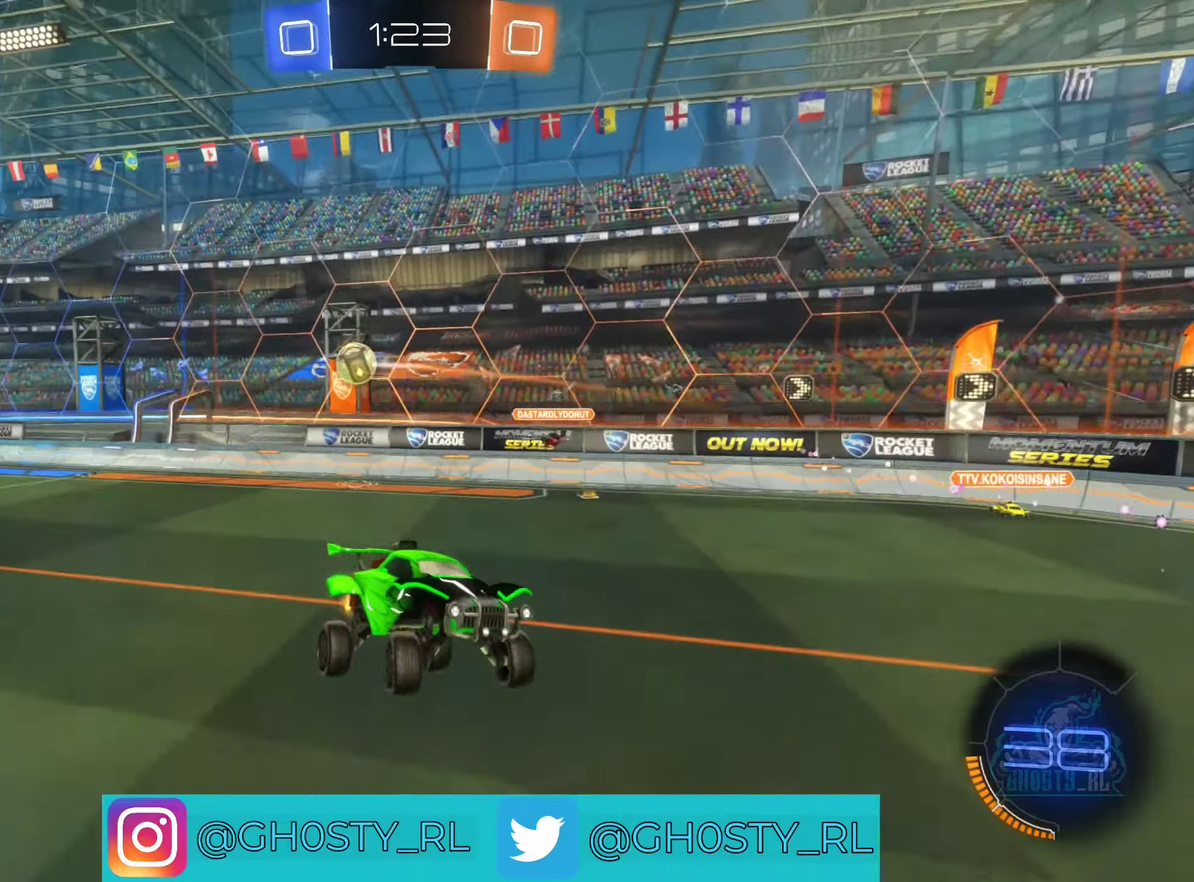
{"buttons": ["R2"], "left_stick": "right", "right_stick": "center", "events": [[266, "left_stick", "right"]]}
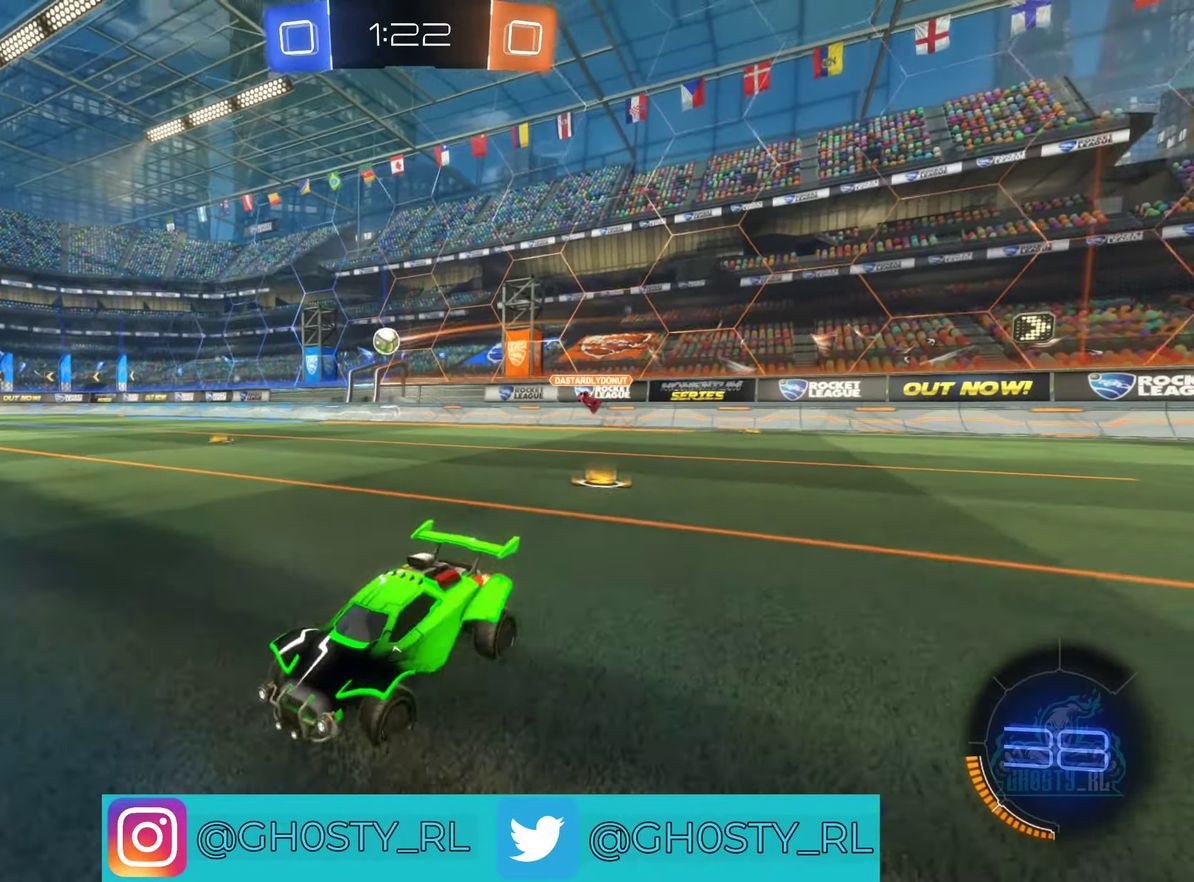
{"buttons": ["R2"], "left_stick": "right", "right_stick": "center", "events": []}
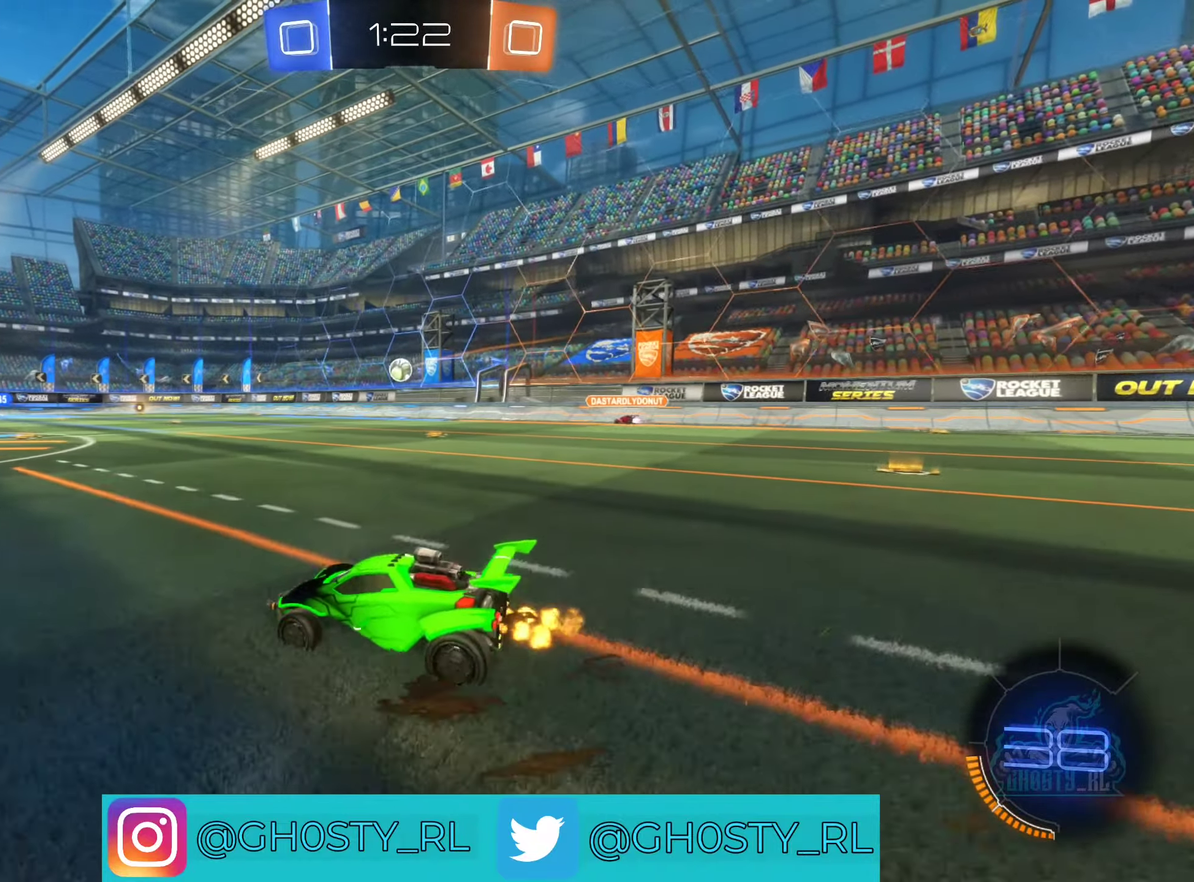
{"buttons": ["A", "R2"], "left_stick": "up", "right_stick": "center", "events": [[83, "left_stick", "center"], [216, "B", "down"], [283, "left_stick", "up"], [366, "A", "down"], [383, "B", "up"]]}
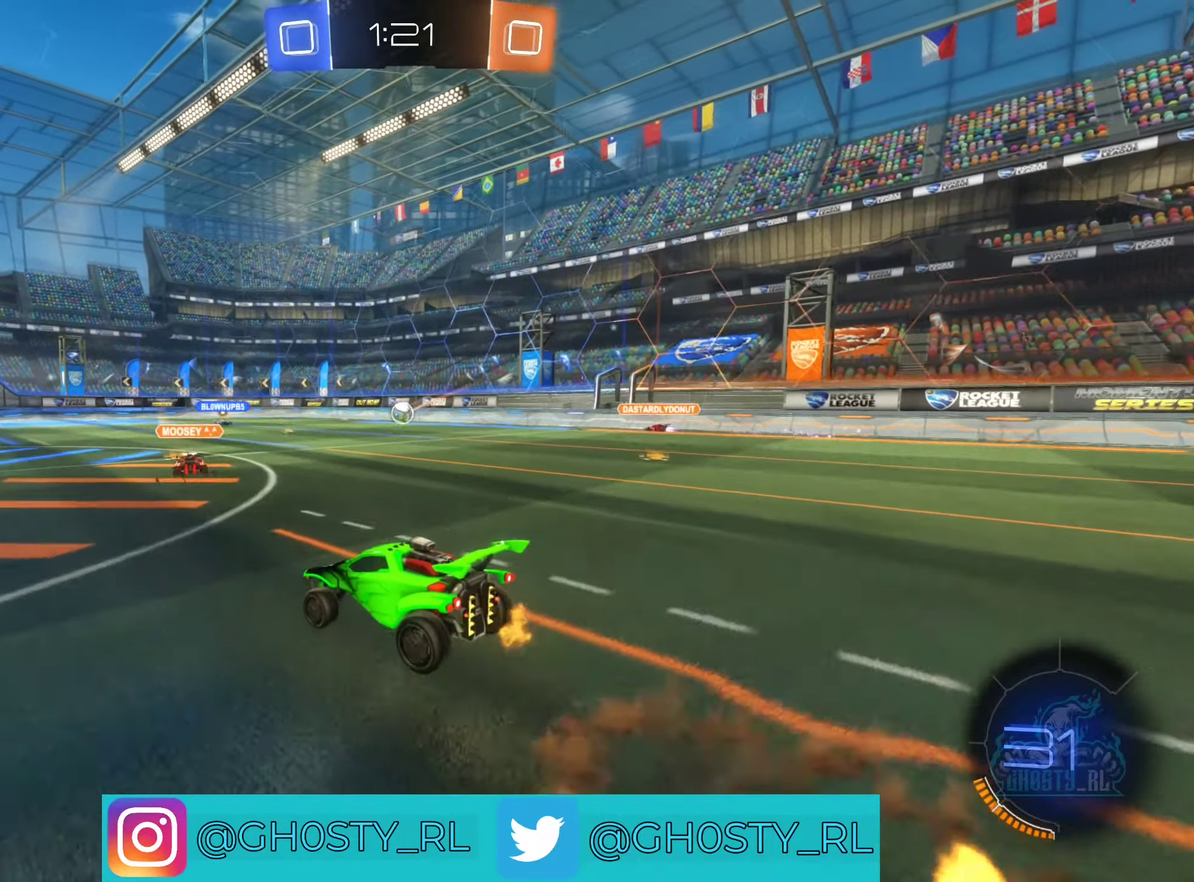
{"buttons": ["R2"], "left_stick": "center", "right_stick": "center", "events": [[16, "A", "up"], [100, "B", "down"], [133, "A", "down"], [233, "A", "up"], [300, "B", "up"], [383, "left_stick", "center"]]}
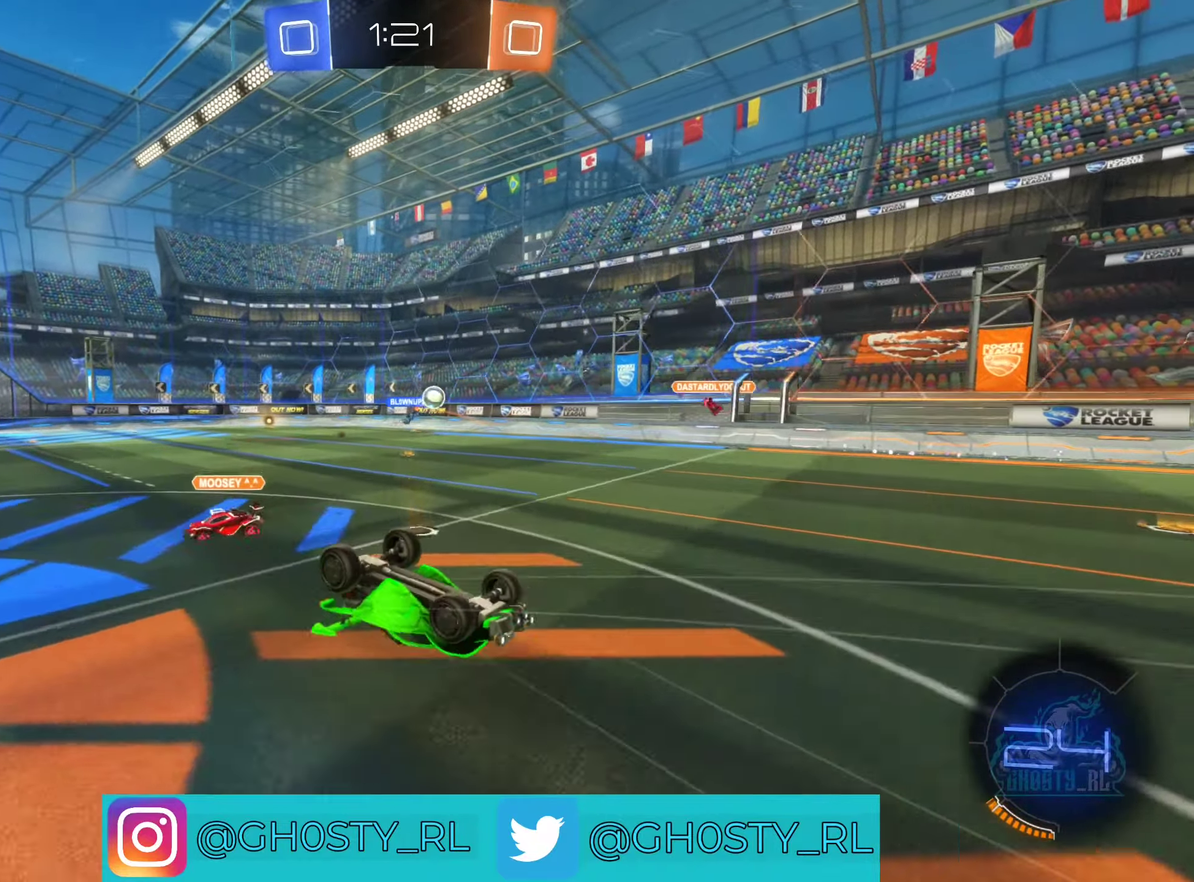
{"buttons": ["R2"], "left_stick": "center", "right_stick": "center", "events": []}
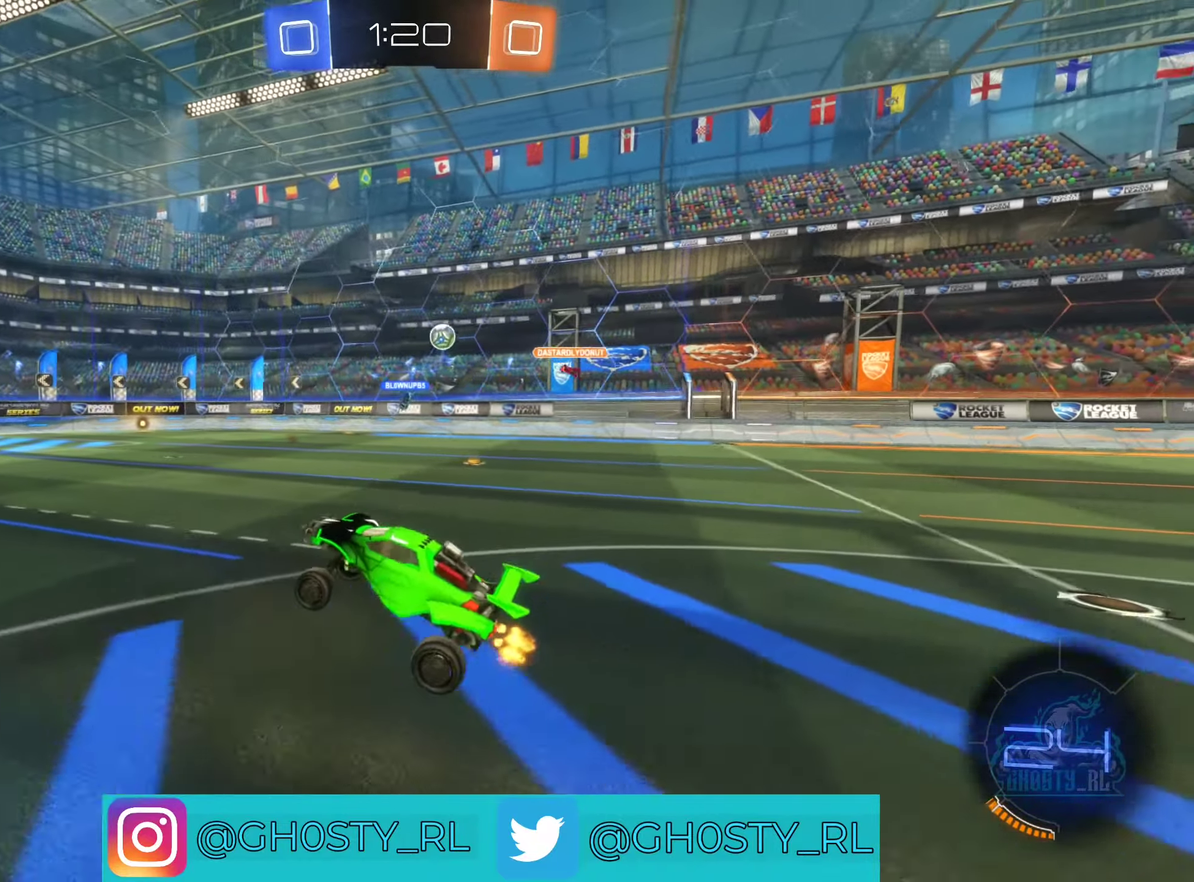
{"buttons": ["R2"], "left_stick": "down-left", "right_stick": "center", "events": [[333, "left_stick", "down-left"]]}
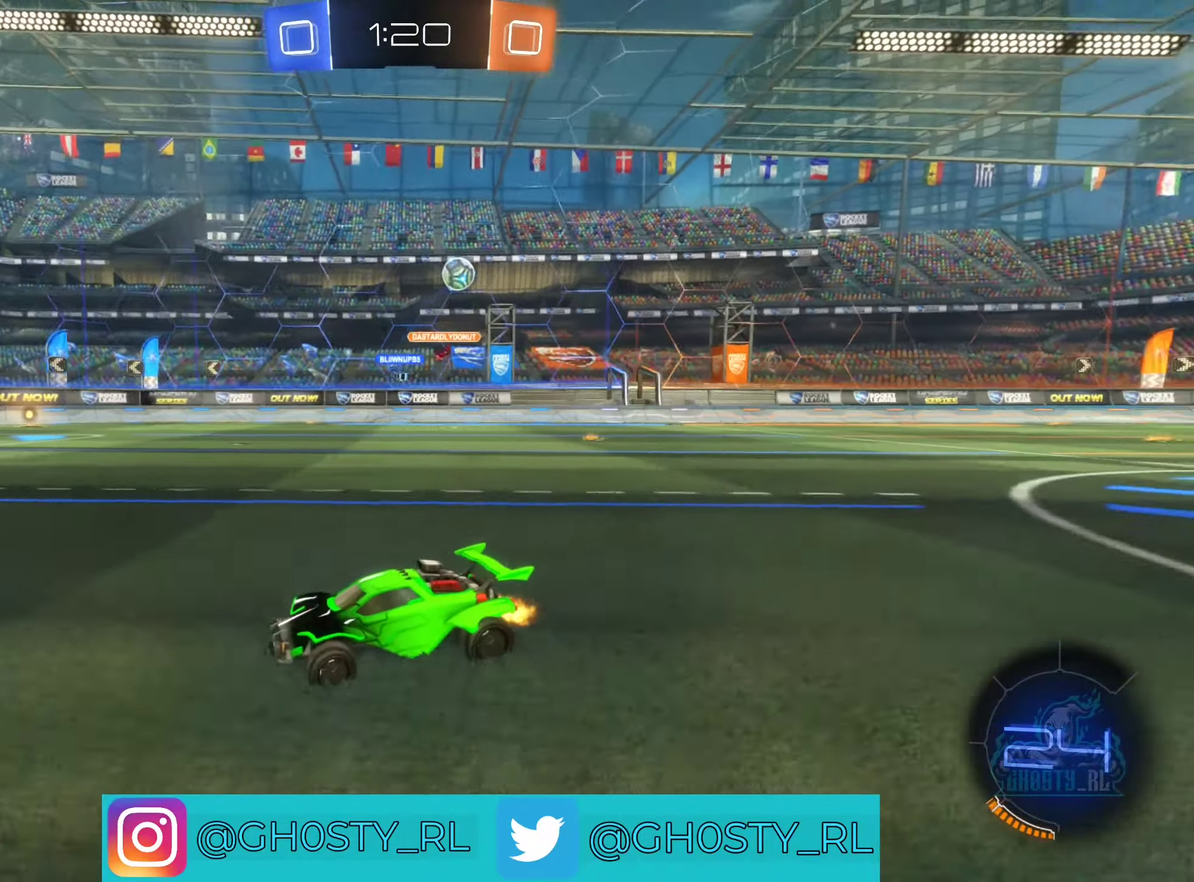
{"buttons": ["R2"], "left_stick": "center", "right_stick": "center", "events": [[16, "left_stick", "left"], [50, "Y", "down"], [116, "left_stick", "center"], [166, "Y", "up"]]}
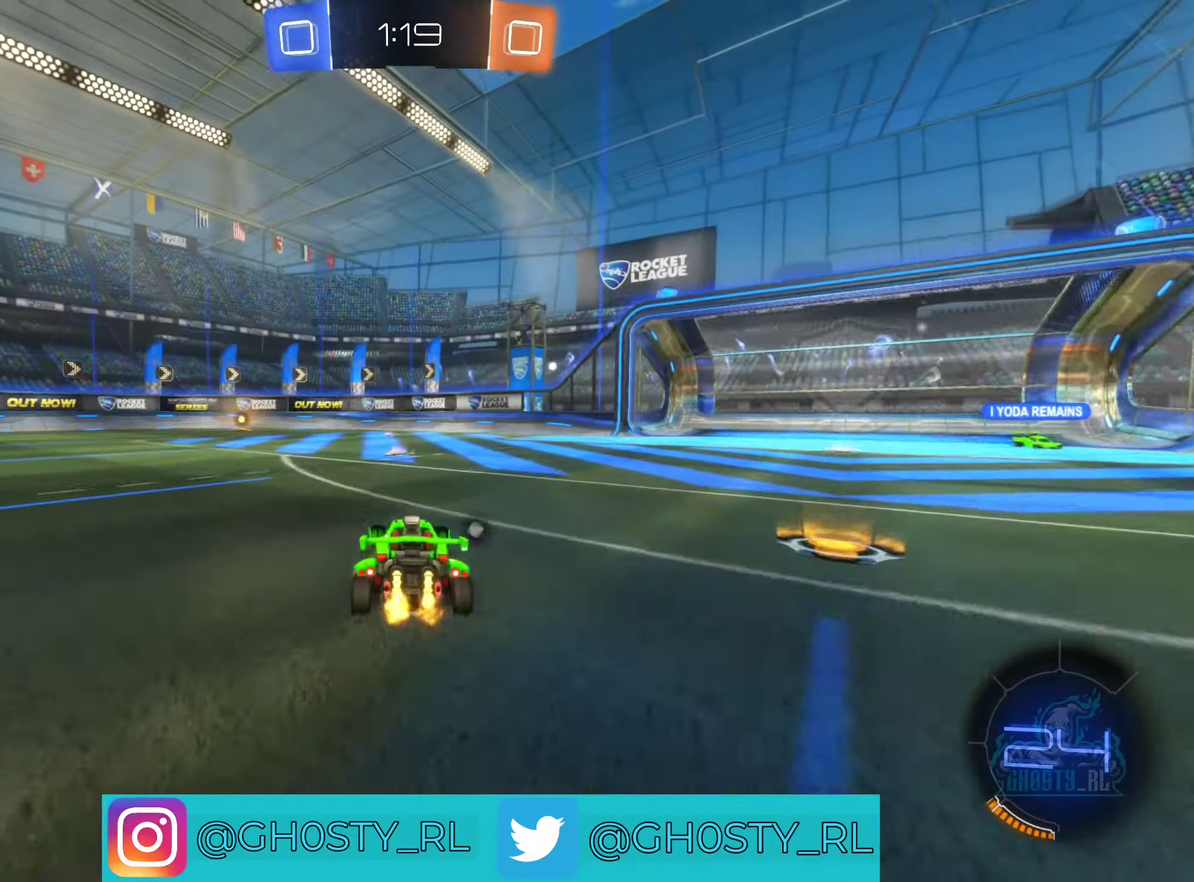
{"buttons": ["R2"], "left_stick": "center", "right_stick": "center", "events": [[233, "left_stick", "left"], [383, "left_stick", "center"]]}
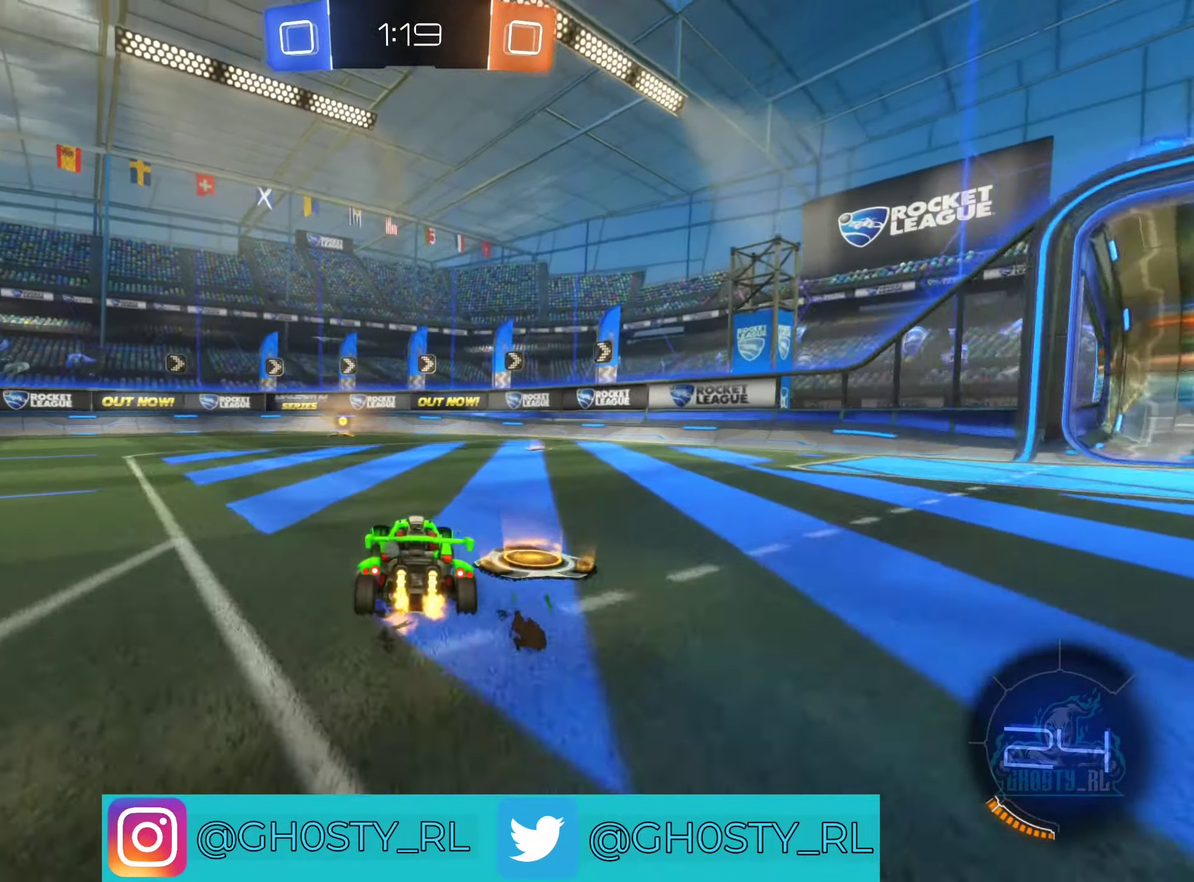
{"buttons": ["R2"], "left_stick": "center", "right_stick": "center", "events": [[33, "B", "down"], [316, "B", "up"]]}
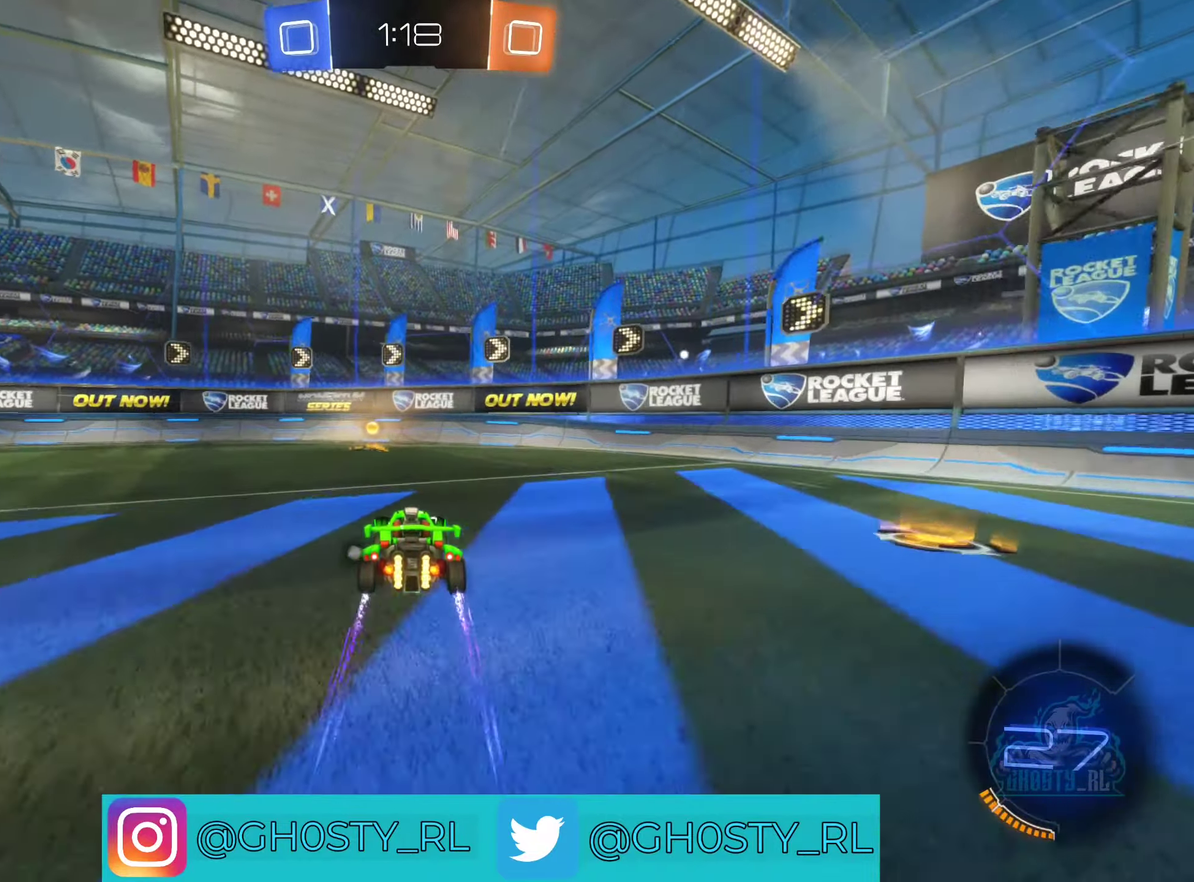
{"buttons": ["L1", "R2"], "left_stick": "right", "right_stick": "center", "events": [[50, "Y", "down"], [166, "Y", "up"], [350, "left_stick", "right"], [433, "L1", "down"]]}